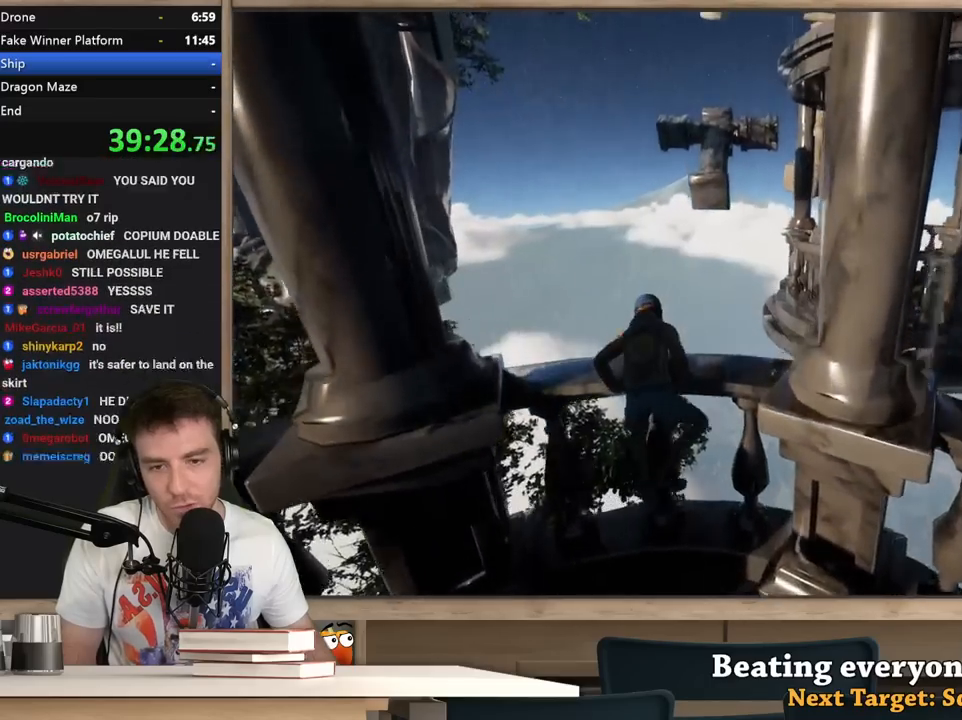
Gameplay with keyboard and mouse; each line is a JSON object with the keys and mouse buttons held at the frame after it. "events" lists presses ("down") and releases ("up") of "1", "2", "3", "4", "5", "a", "alt", "c", "ctrl", "d", "e", "f", "q", "r", "s", "shift", "space", "tab", "v", "w", "x", "z", "mouse_left", "mouse_middle", "mouse_right", "mouse_wheel_up" and "mouse_wheel_down" between this image and that frame as [ms after this image, input, new state], when the widget could be followed in between. "mouse_left", "mouse_middle", "mouse_right", "mouse_wheel_up", "mouse_wheel_down" = the "left", "middle", "right", "wheel_up", "wheel_down" buttons of the "mouse" list. No other keys are recorded. Not read: mouse_move.
{"keys": ["shift"], "mouse": [], "events": []}
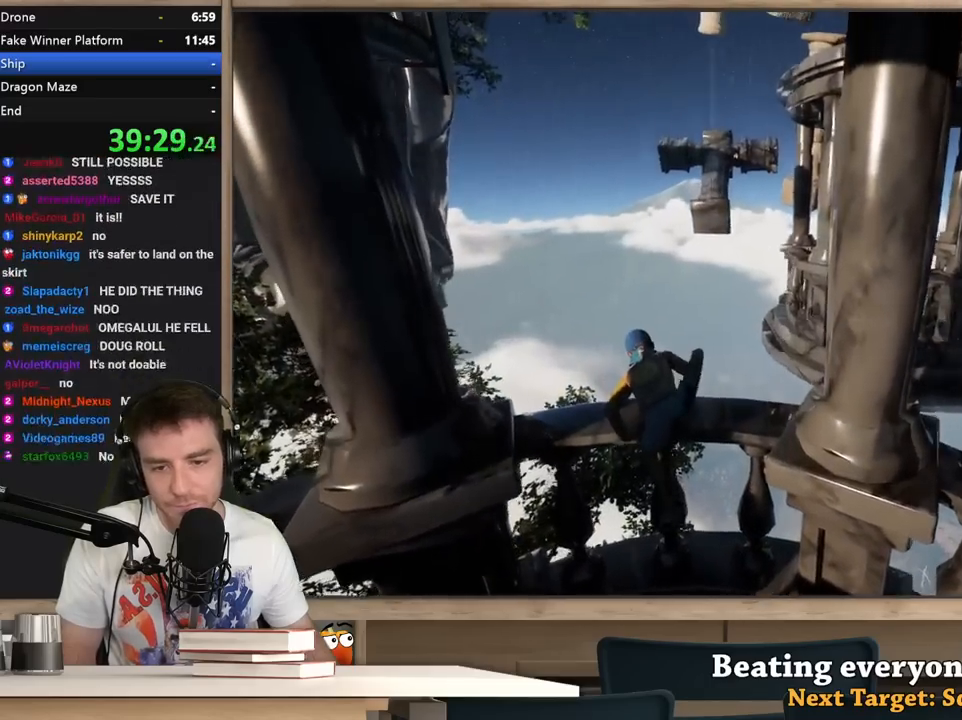
{"keys": ["shift", "space", "w"], "mouse": [], "events": [[383, "w", "down"], [483, "space", "down"]]}
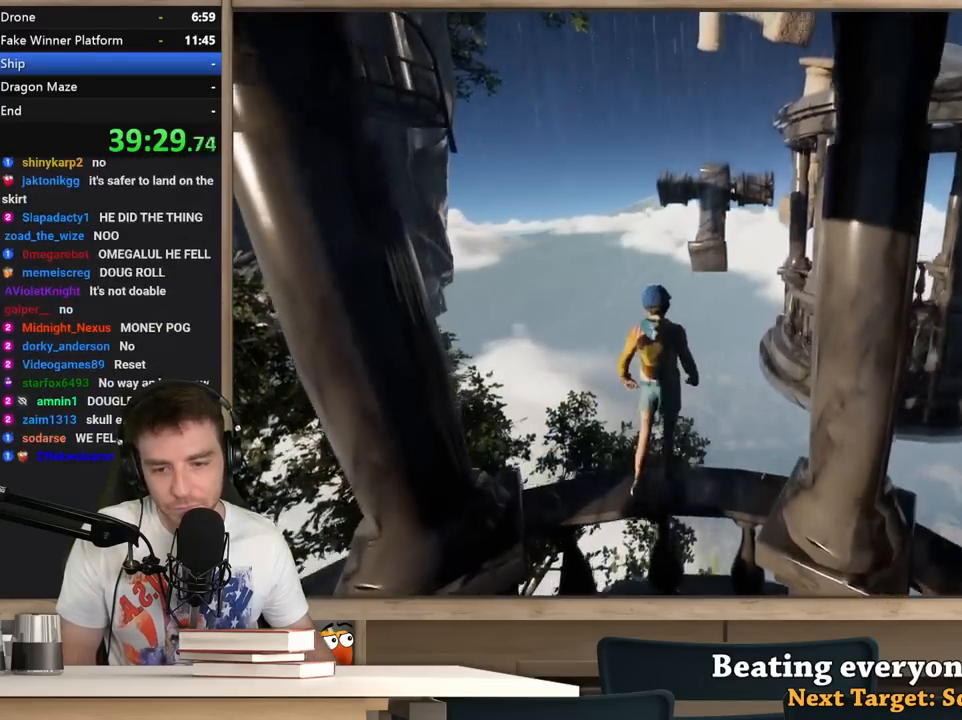
{"keys": ["shift", "w"], "mouse": [], "events": [[250, "a", "down"], [300, "space", "up"], [400, "a", "up"]]}
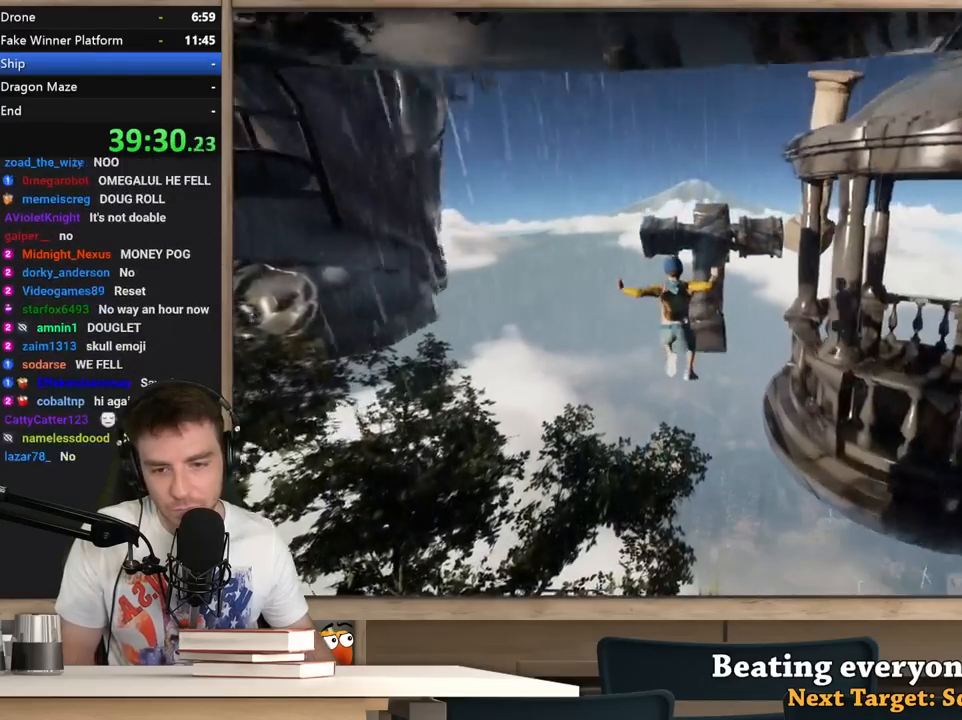
{"keys": ["shift", "w"], "mouse": [], "events": [[83, "a", "down"], [133, "a", "up"], [233, "d", "down"], [367, "d", "up"]]}
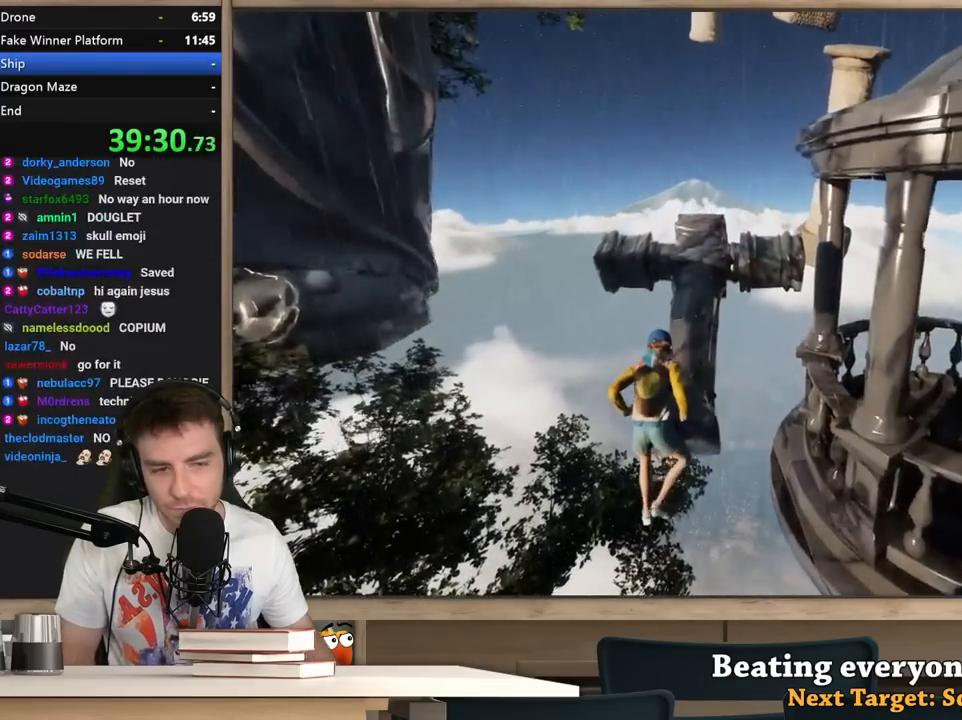
{"keys": ["w"], "mouse": [], "events": [[100, "shift", "up"]]}
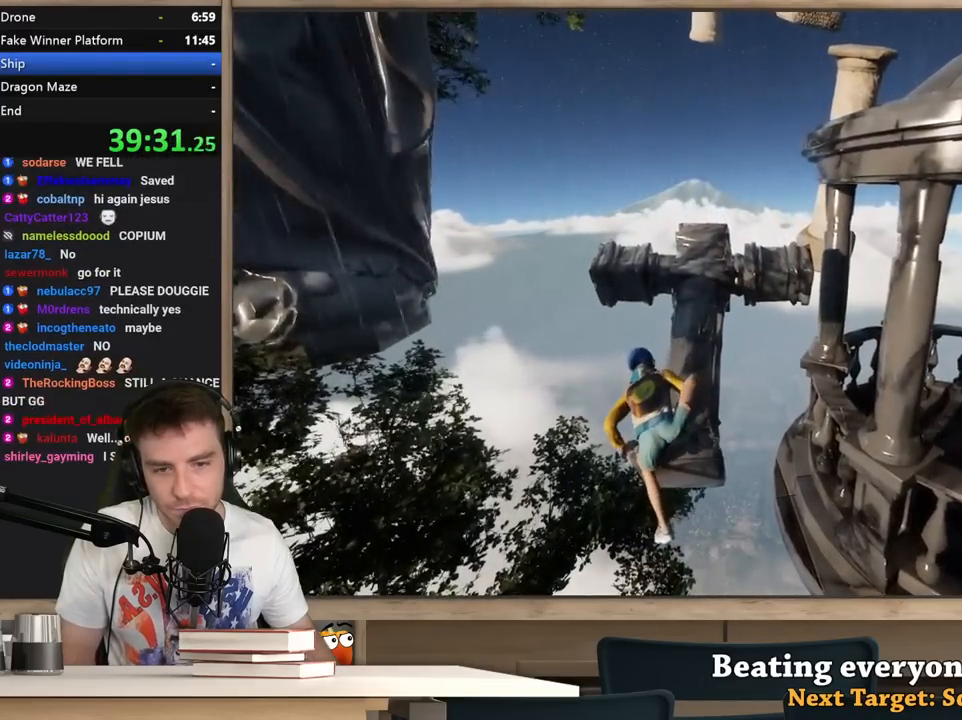
{"keys": ["shift", "w"], "mouse": [], "events": [[167, "shift", "down"]]}
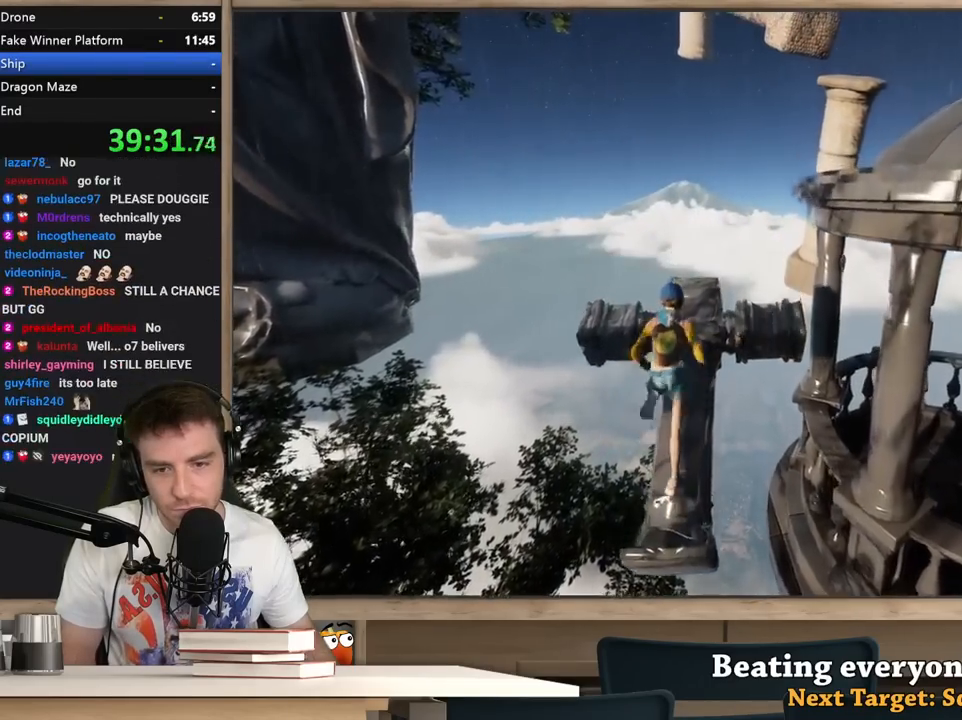
{"keys": [], "mouse": [], "events": [[33, "shift", "up"], [33, "w", "up"]]}
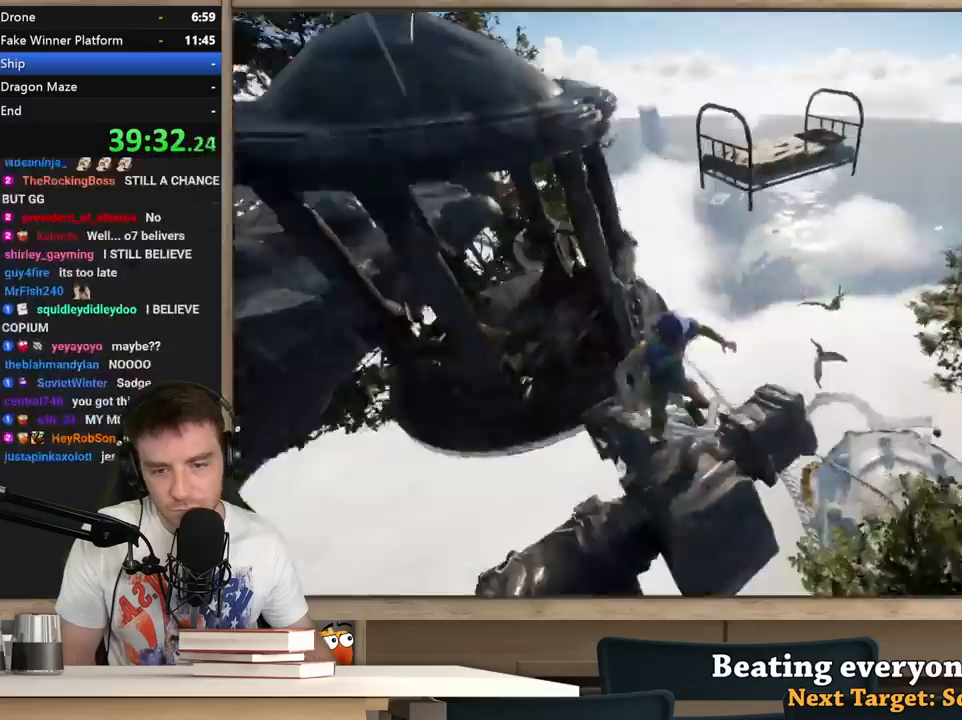
{"keys": [], "mouse": [], "events": [[150, "s", "down"], [283, "s", "up"]]}
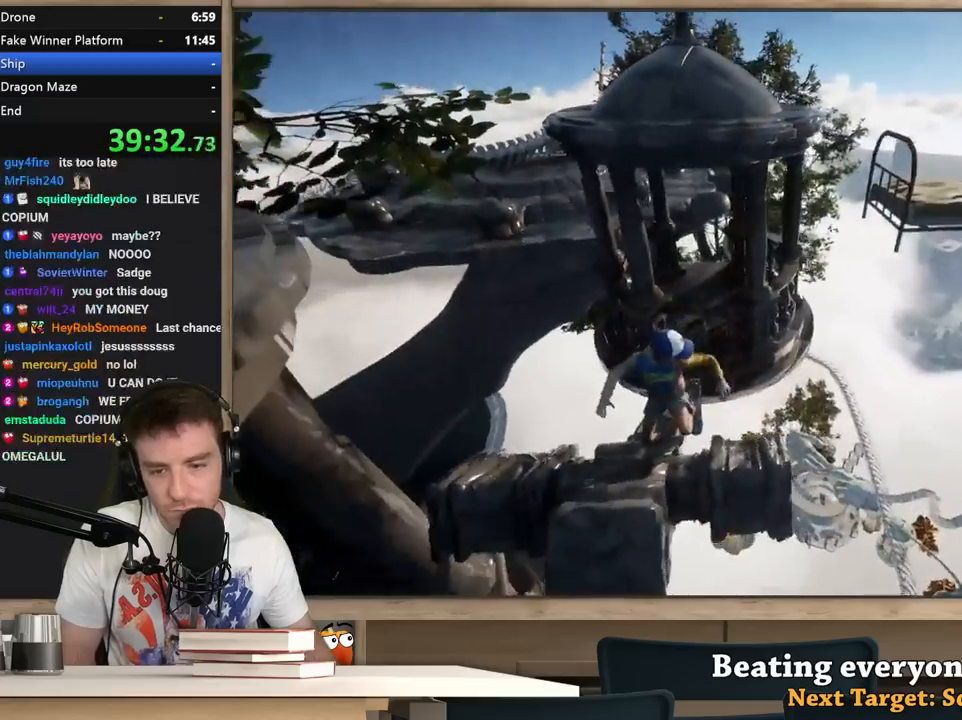
{"keys": [], "mouse": [], "events": [[67, "a", "down"], [167, "a", "up"], [350, "s", "down"], [400, "s", "up"]]}
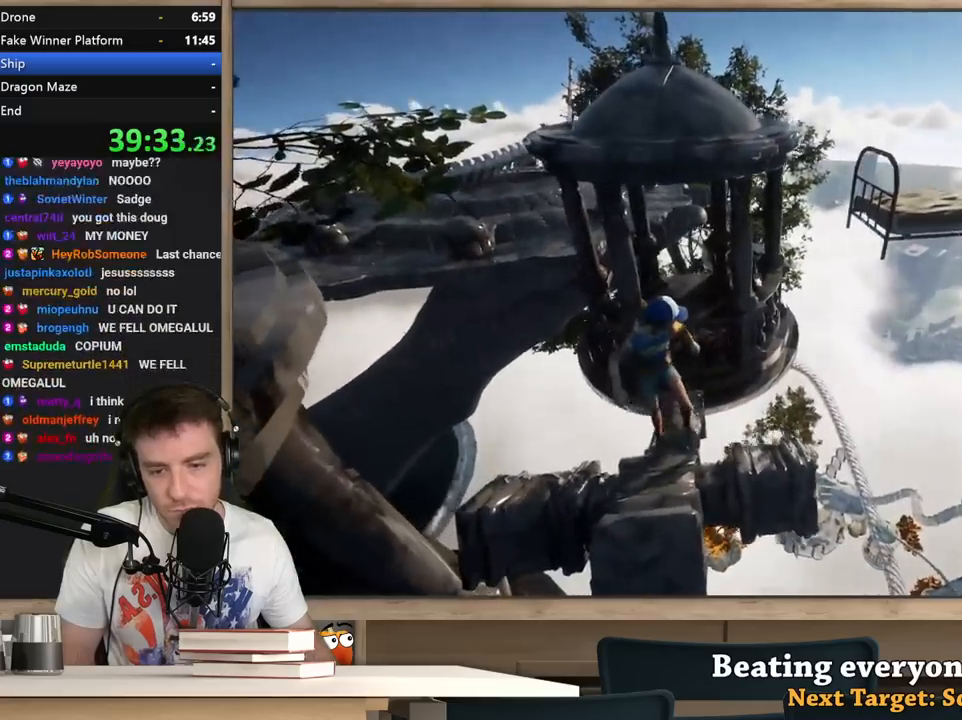
{"keys": ["shift", "space", "w"], "mouse": [], "events": [[317, "shift", "down"], [317, "w", "down"], [417, "space", "down"]]}
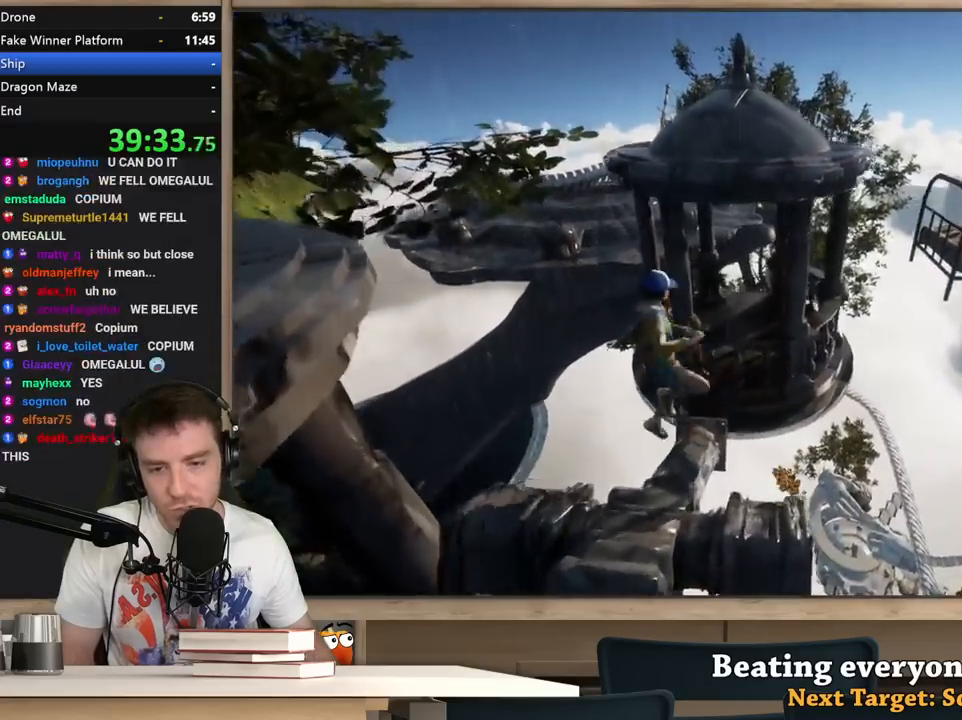
{"keys": ["shift", "space", "w"], "mouse": [], "events": []}
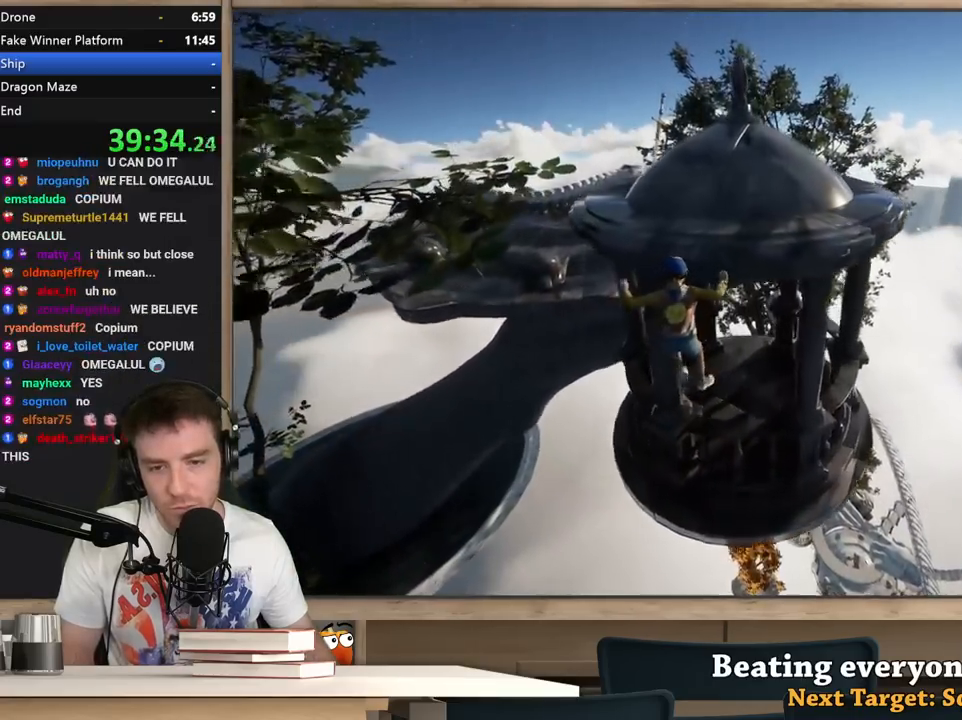
{"keys": ["shift", "w"], "mouse": [], "events": [[400, "space", "up"]]}
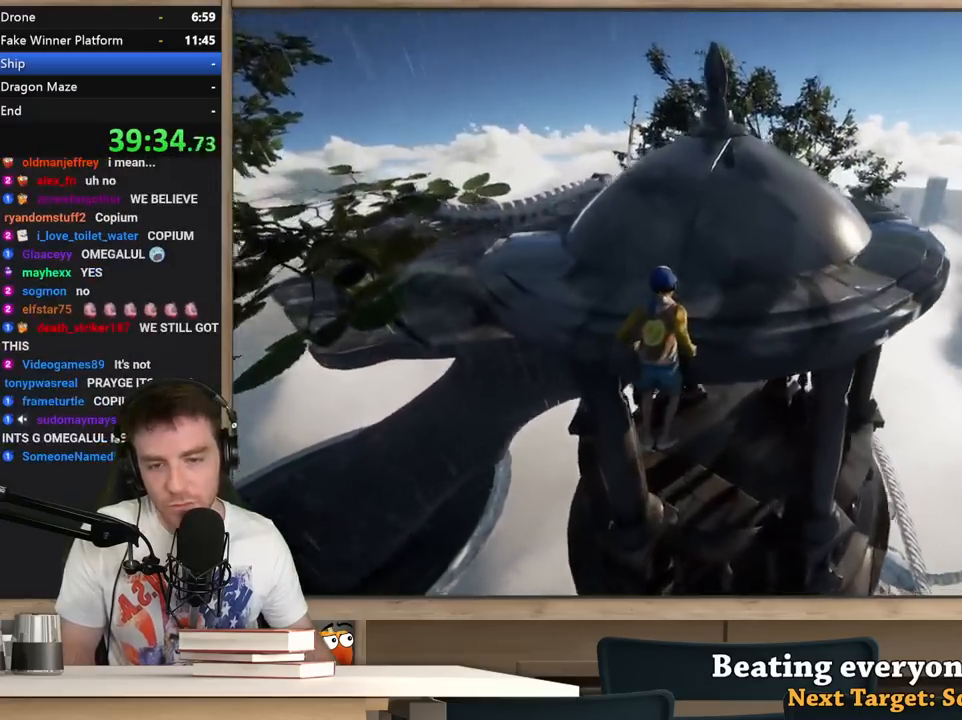
{"keys": ["shift", "w"], "mouse": [], "events": [[33, "w", "up"], [83, "shift", "up"], [133, "d", "down"], [183, "d", "up"], [250, "w", "down"], [467, "shift", "down"]]}
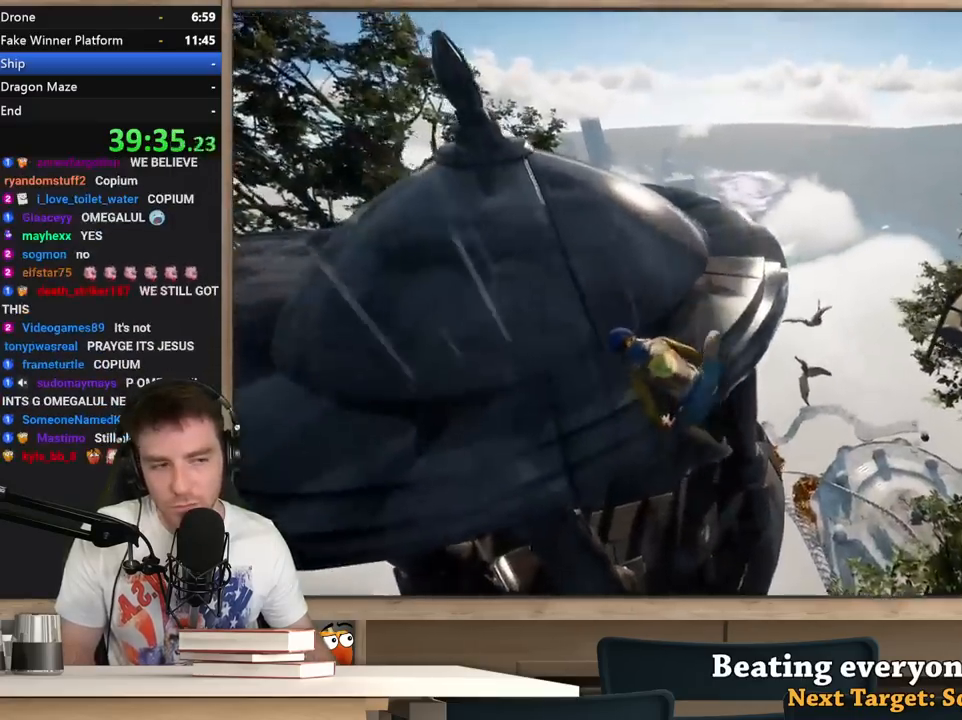
{"keys": ["shift", "w"], "mouse": [], "events": []}
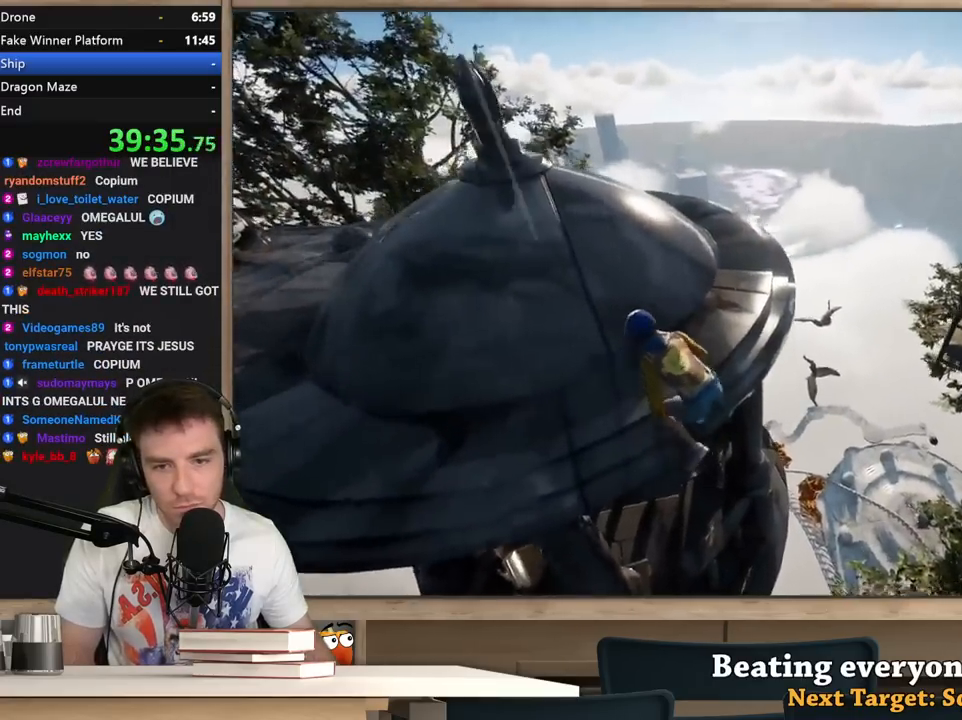
{"keys": ["shift", "w"], "mouse": [], "events": [[67, "d", "down"], [117, "d", "up"], [300, "d", "down"], [350, "d", "up"]]}
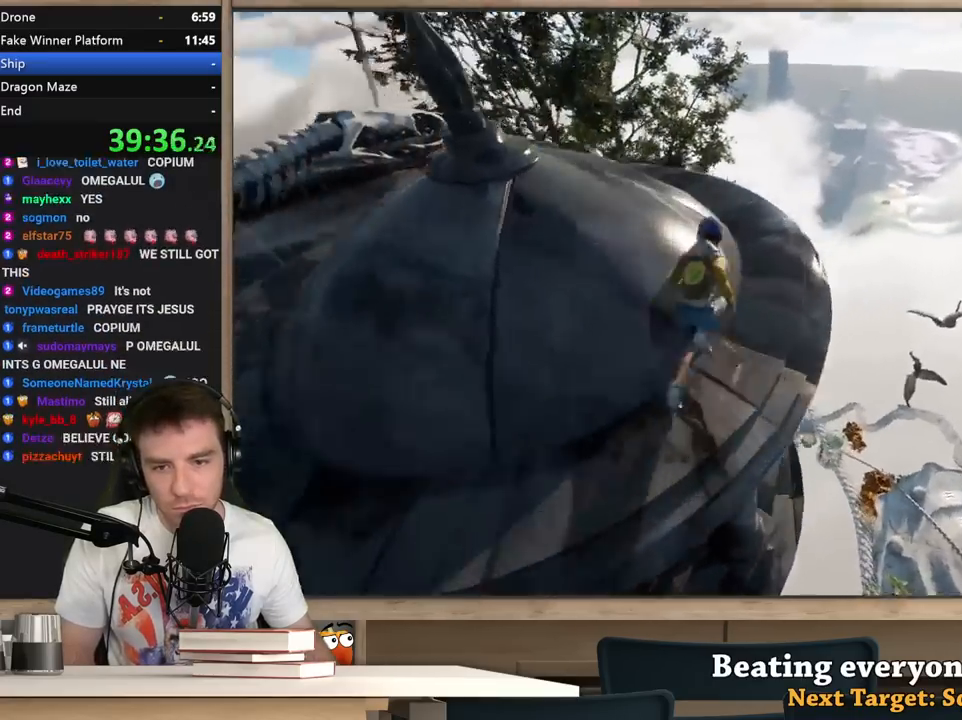
{"keys": ["a"], "mouse": [], "events": [[267, "a", "down"], [267, "w", "up"], [317, "shift", "up"]]}
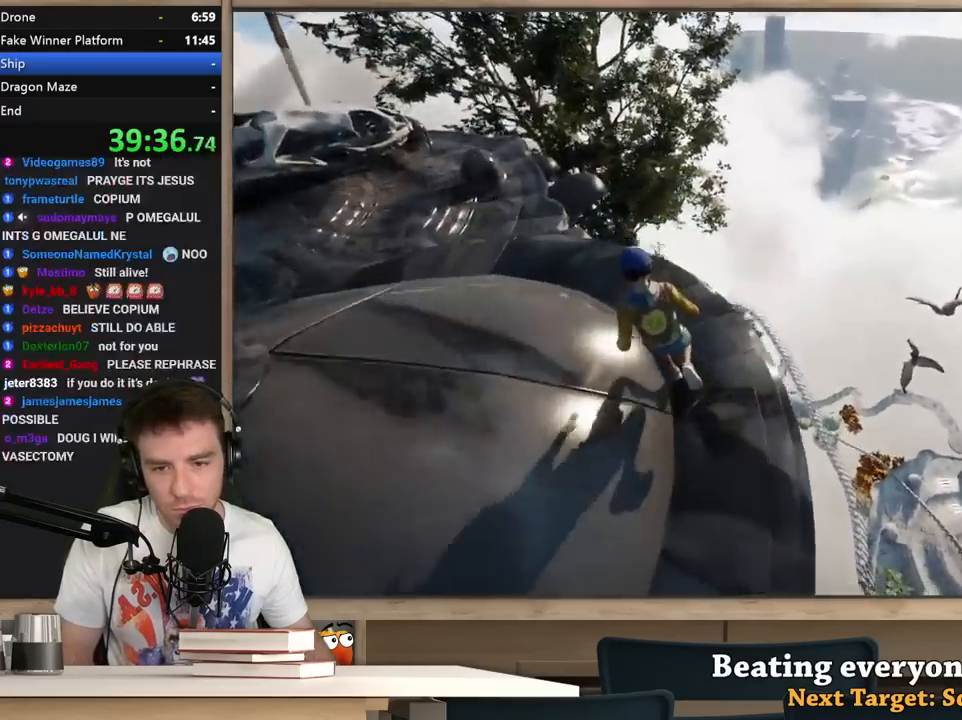
{"keys": ["s"], "mouse": [], "events": [[283, "s", "down"], [383, "a", "up"]]}
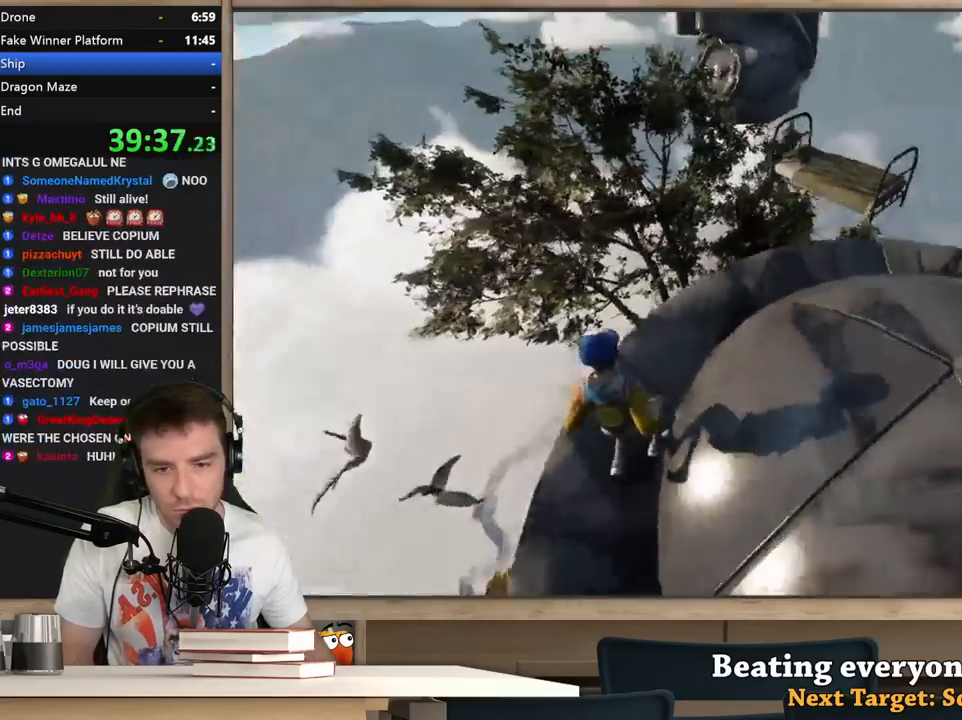
{"keys": ["shift", "w"], "mouse": [], "events": [[17, "s", "up"], [250, "shift", "down"], [350, "w", "down"]]}
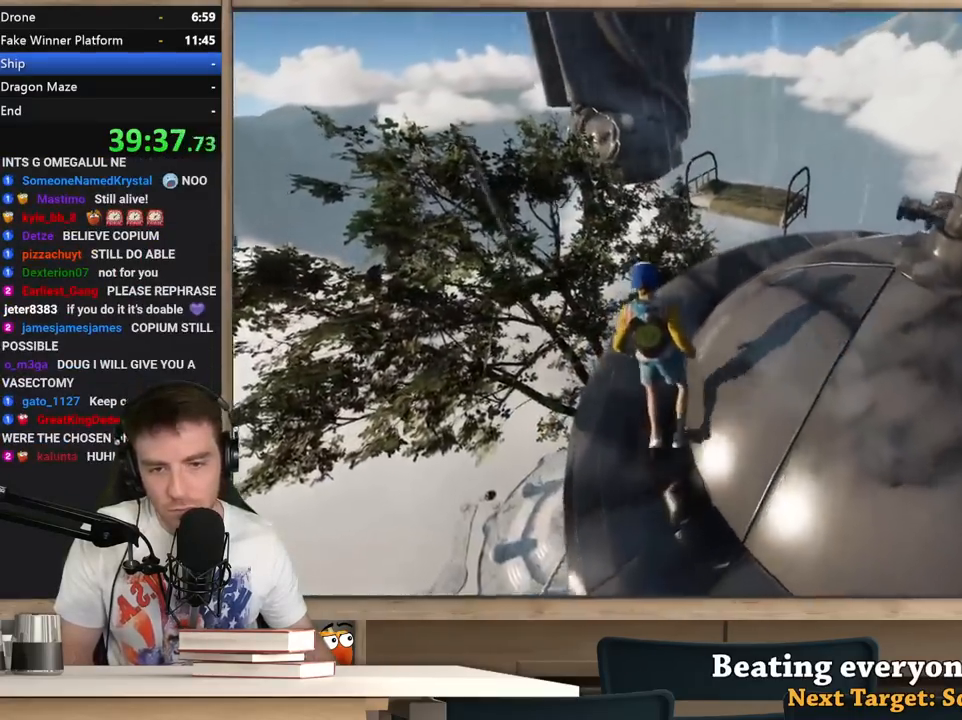
{"keys": ["shift"], "mouse": [], "events": [[183, "space", "down"], [317, "space", "up"], [417, "w", "up"]]}
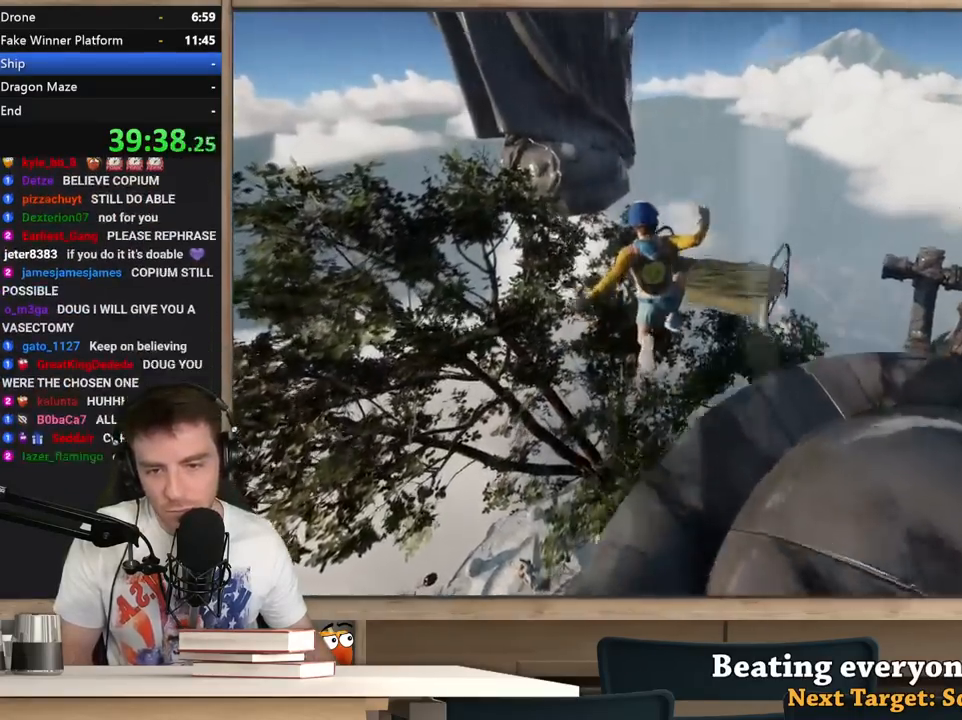
{"keys": ["shift", "w"], "mouse": [], "events": [[200, "d", "down"], [383, "w", "down"], [483, "d", "up"]]}
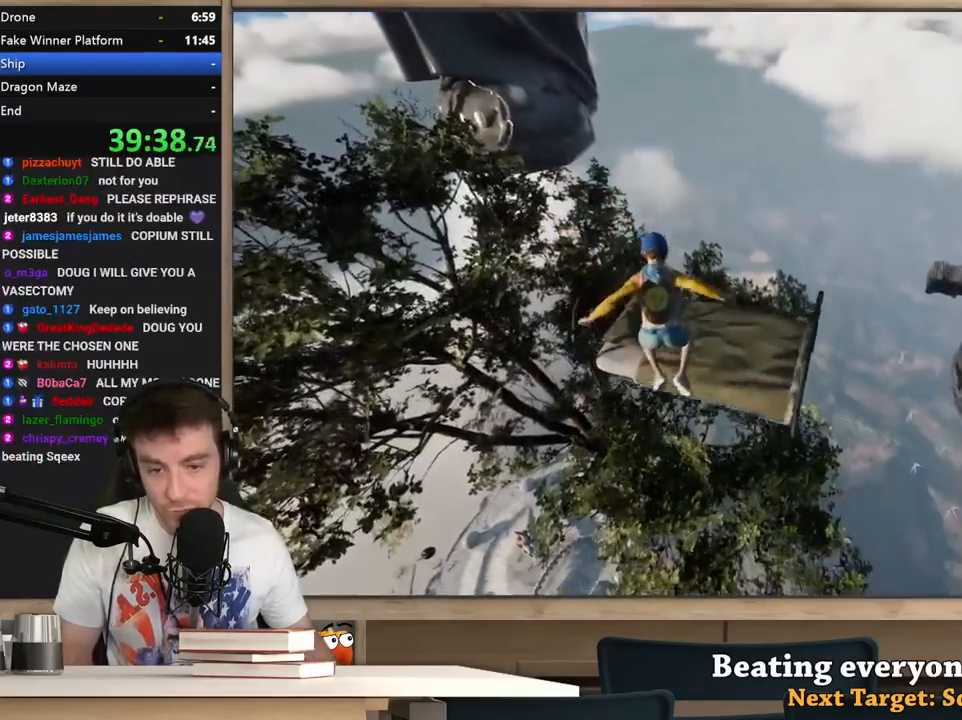
{"keys": ["shift", "w"], "mouse": [], "events": [[167, "d", "down"], [250, "d", "up"]]}
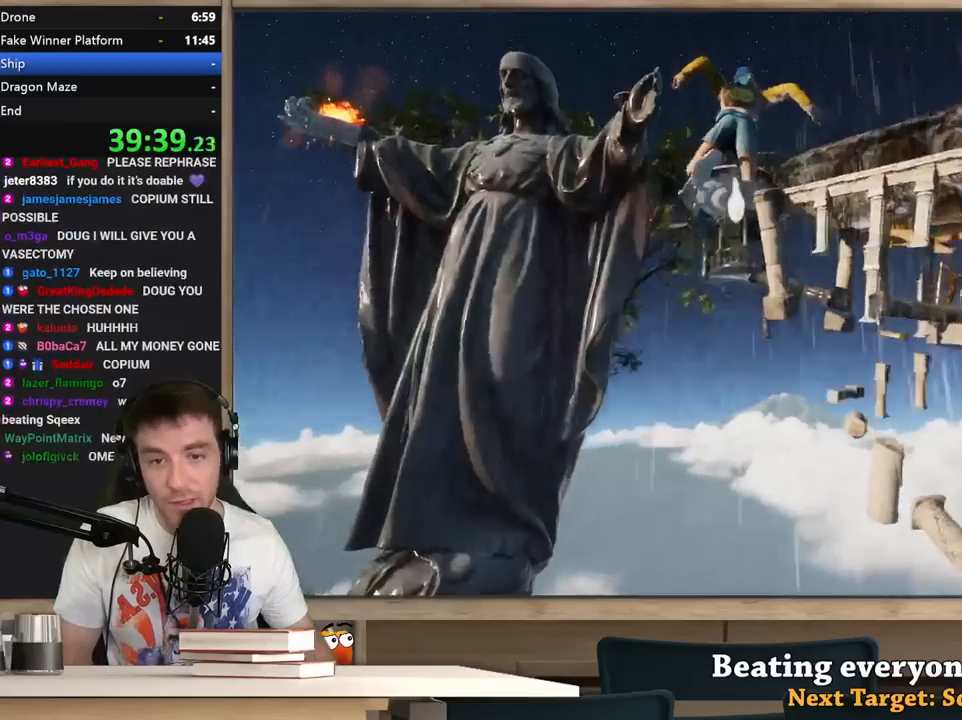
{"keys": ["shift", "w"], "mouse": [], "events": [[233, "a", "down"], [317, "a", "up"]]}
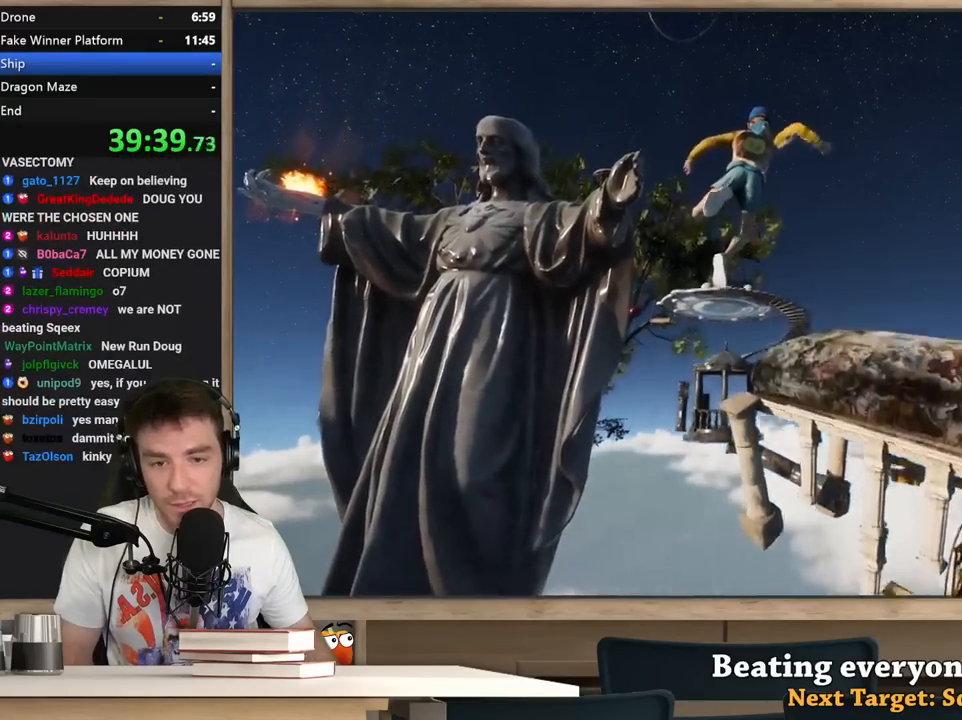
{"keys": ["shift", "w"], "mouse": [], "events": [[250, "a", "down"], [333, "a", "up"]]}
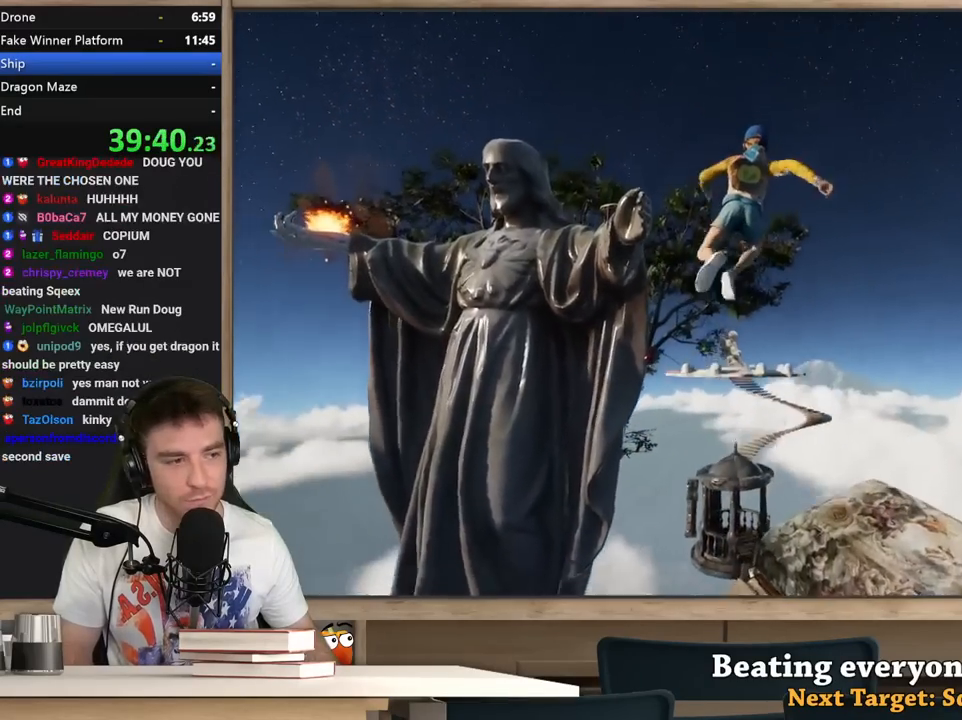
{"keys": ["shift", "w"], "mouse": [], "events": []}
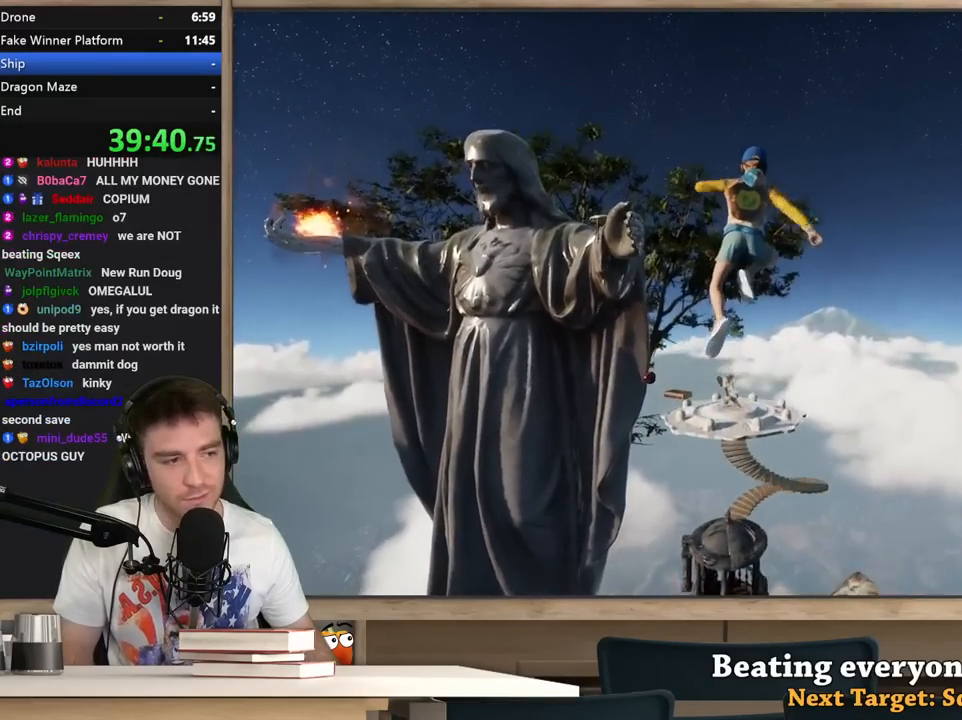
{"keys": ["shift", "w"], "mouse": [], "events": [[183, "a", "down"], [267, "a", "up"]]}
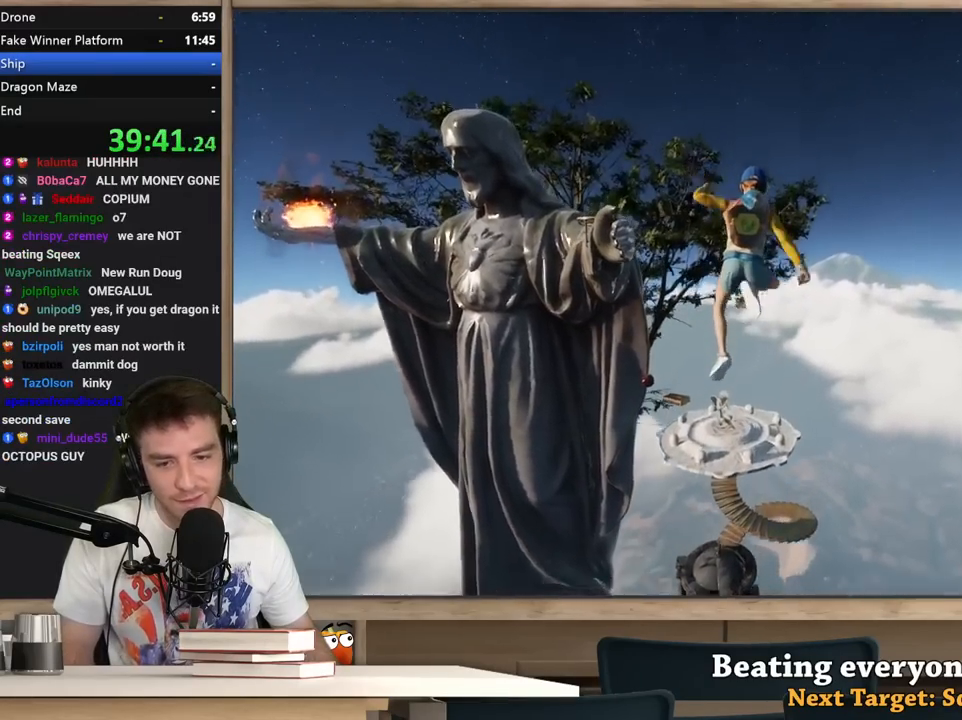
{"keys": ["a", "shift"], "mouse": [], "events": [[50, "a", "down"], [150, "w", "up"]]}
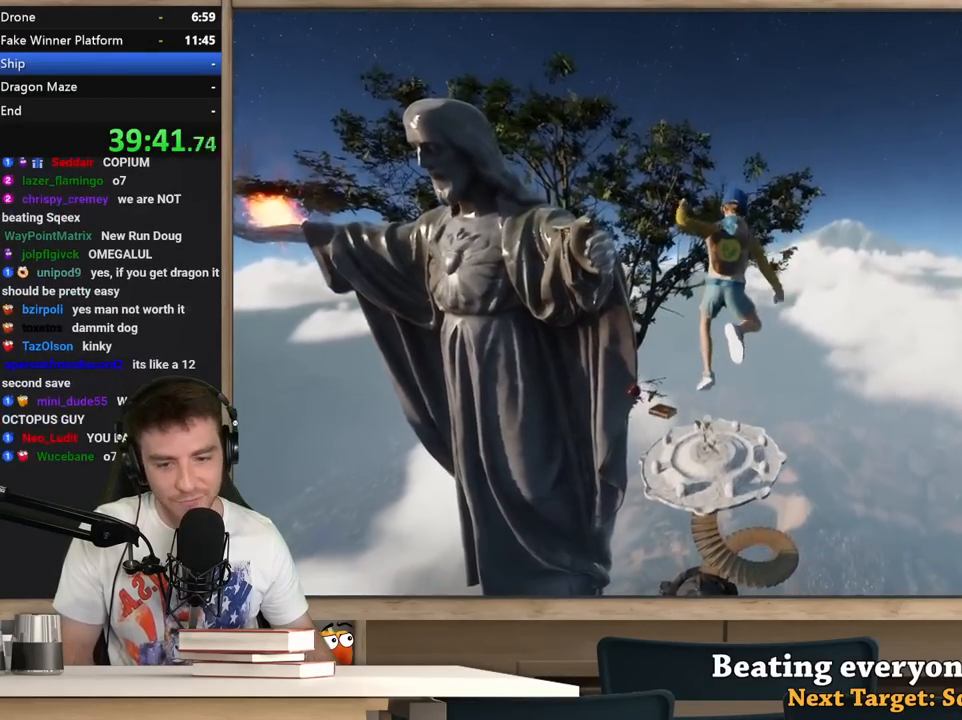
{"keys": ["a", "shift"], "mouse": [], "events": [[350, "w", "down"], [450, "w", "up"]]}